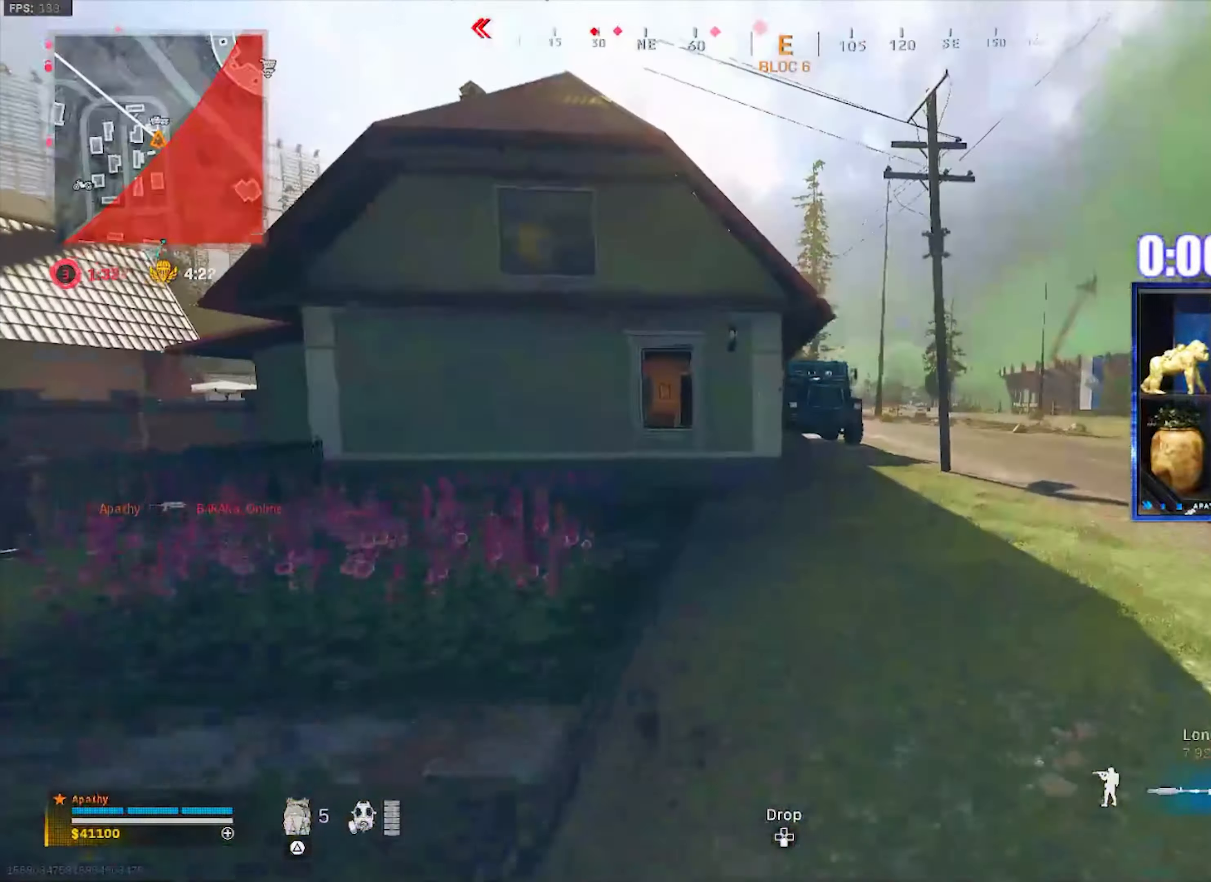
Gameplay with a controller (PlayStation layout); each line is a JSON object with the inputs held at the frame after it. "events" lists button and stick changes between this image and that frame as [ms after this image, input, new state], when the widget could be followed in between.
{"buttons": ["L1"], "left_stick": "up-right", "right_stick": "center", "events": [[67, "CROSS", "up"], [267, "left_stick", "up-right"], [301, "right_stick", "up-left"], [501, "right_stick", "center"]]}
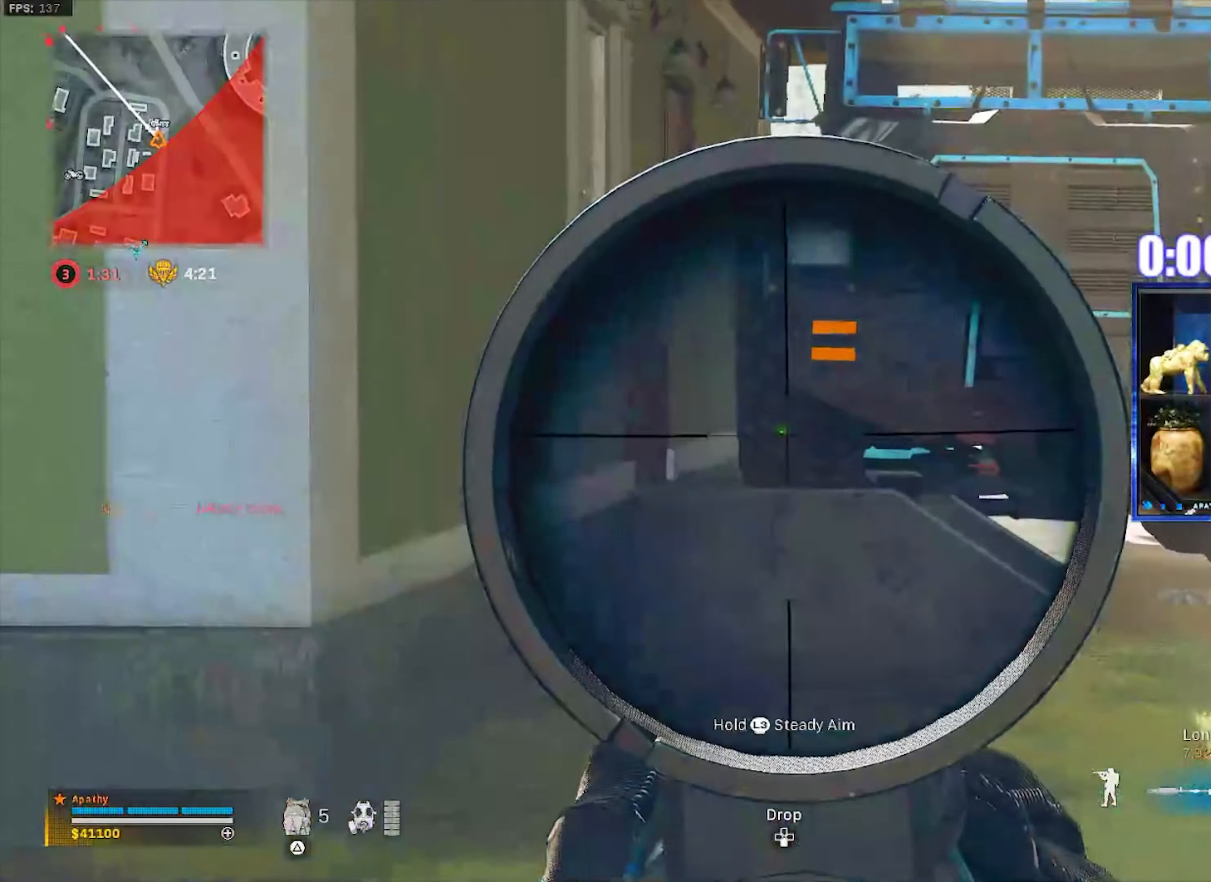
{"buttons": ["L3"], "left_stick": "up", "right_stick": "right", "events": [[200, "L1", "up"], [200, "TRIANGLE", "down"], [267, "TRIANGLE", "up"], [300, "L3", "down"], [367, "L3", "up"], [400, "right_stick", "right"], [433, "L3", "down"], [500, "left_stick", "up"]]}
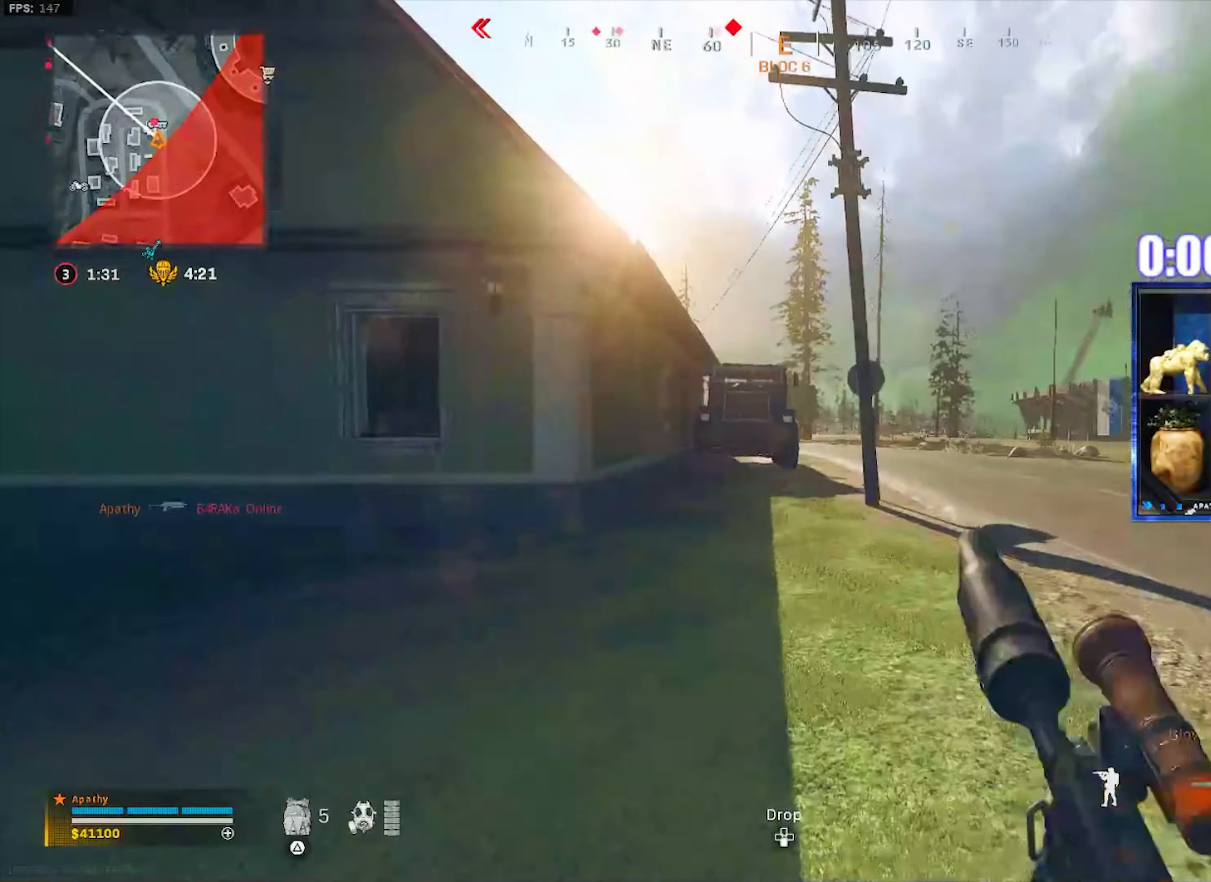
{"buttons": [], "left_stick": "up", "right_stick": "center", "events": [[167, "L3", "up"], [200, "right_stick", "center"], [401, "right_stick", "down-right"], [501, "right_stick", "center"]]}
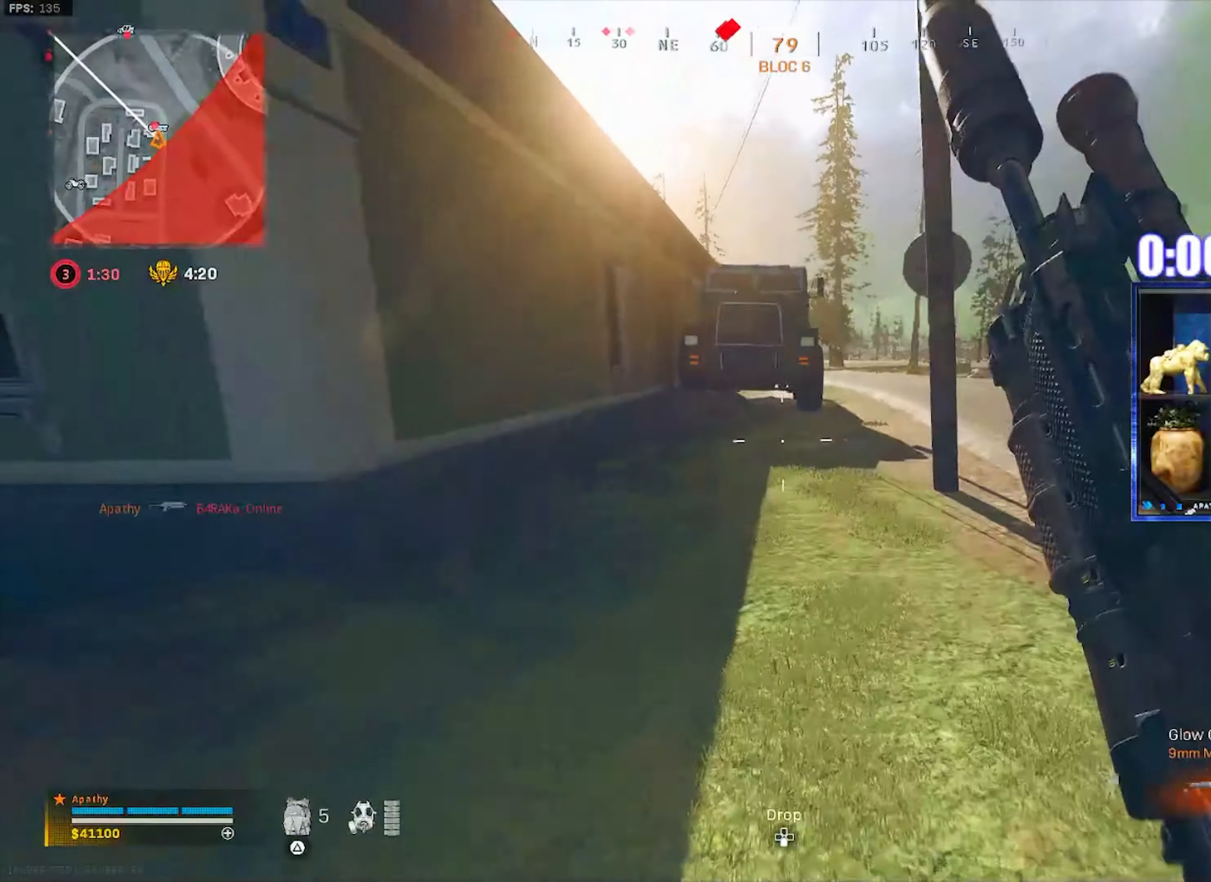
{"buttons": [], "left_stick": "up", "right_stick": "center", "events": []}
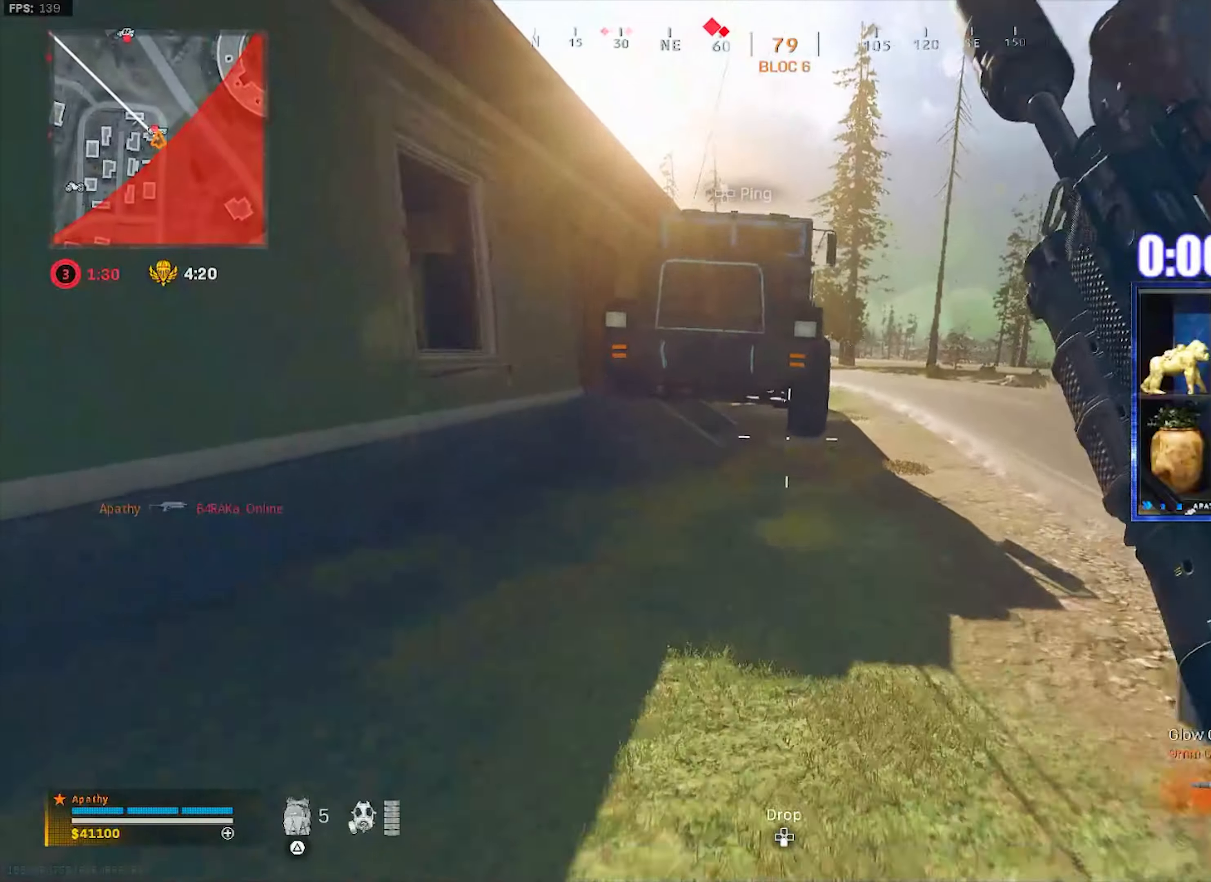
{"buttons": ["R2"], "left_stick": "up", "right_stick": "center", "events": [[434, "R2", "down"]]}
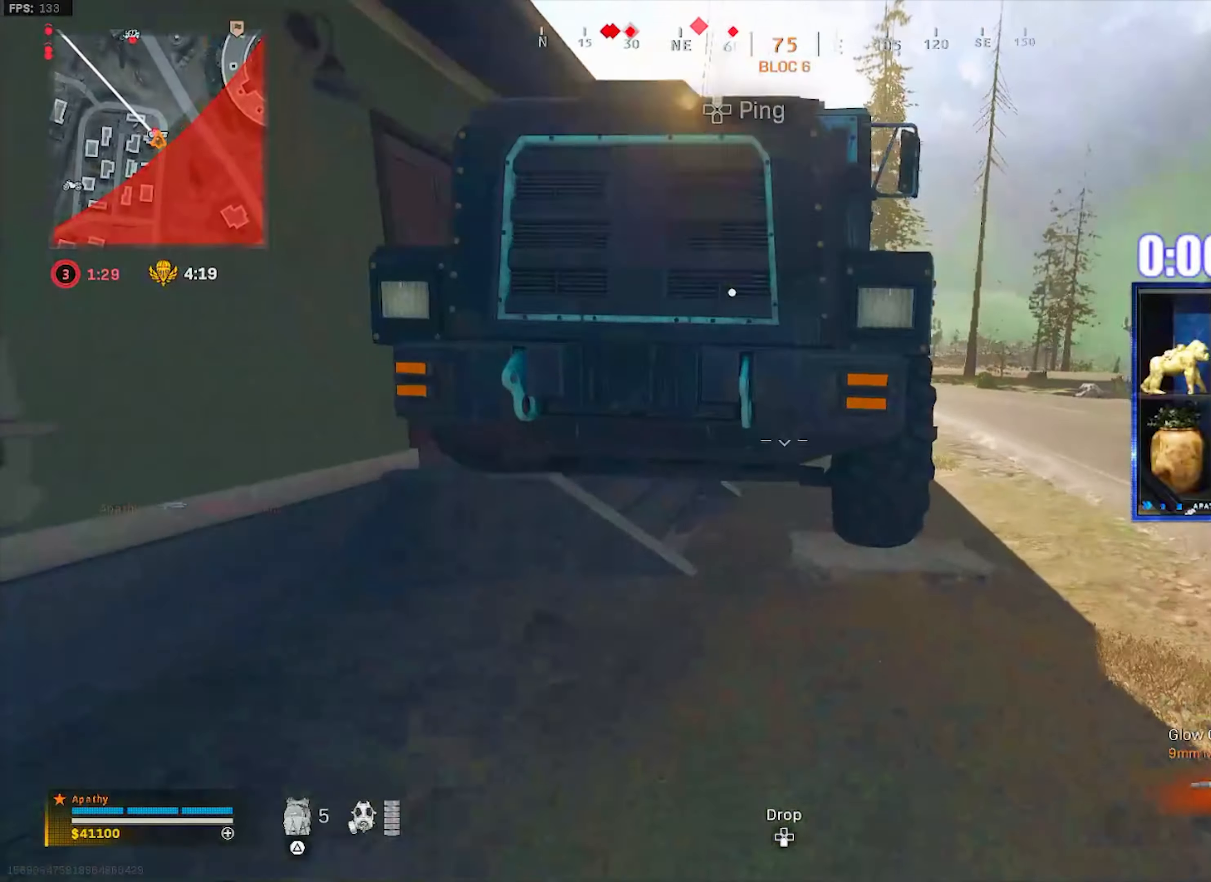
{"buttons": [], "left_stick": "down", "right_stick": "left", "events": [[34, "R2", "up"], [367, "right_stick", "down"], [434, "left_stick", "down"], [468, "right_stick", "left"]]}
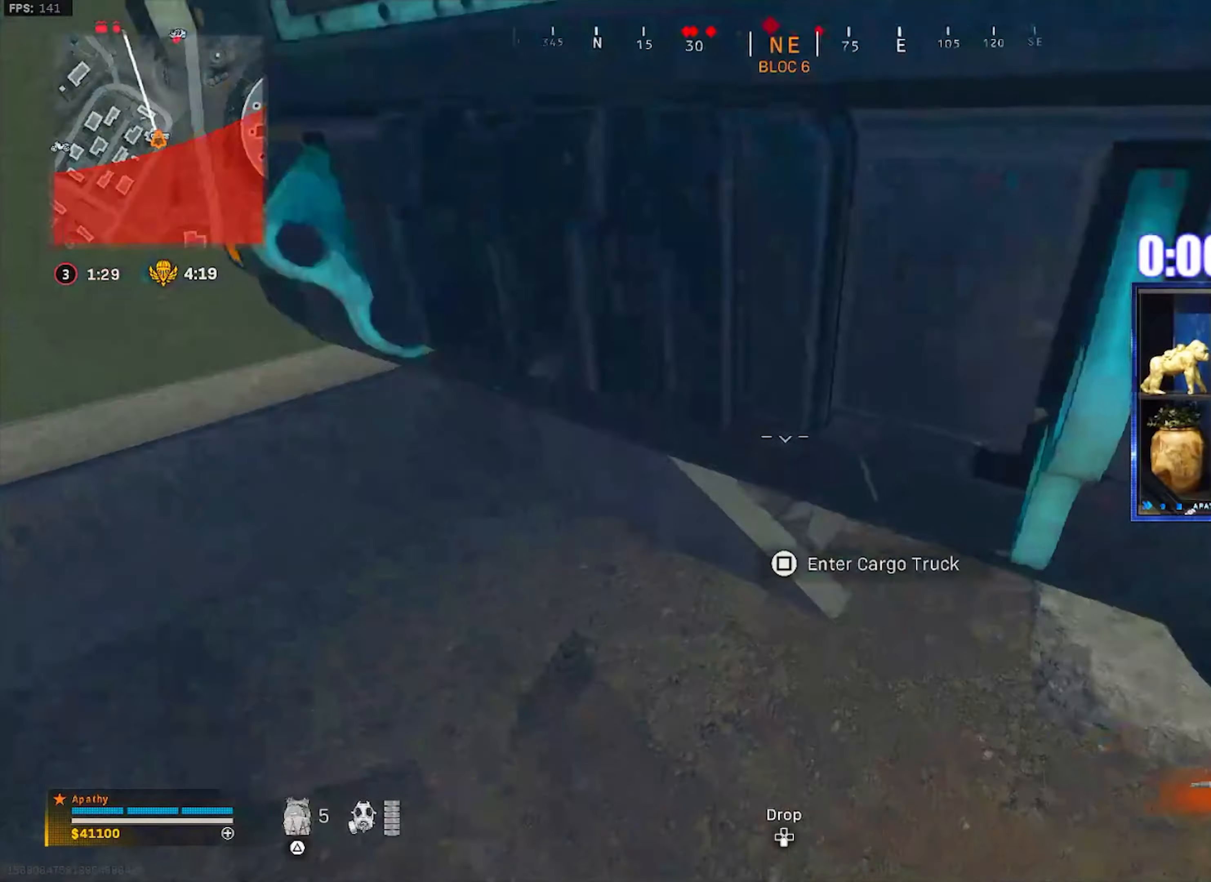
{"buttons": [], "left_stick": "up-right", "right_stick": "center", "events": [[133, "left_stick", "up-left"], [200, "right_stick", "center"], [334, "CROSS", "down"], [367, "right_stick", "right"], [400, "left_stick", "up-right"], [434, "CROSS", "up"], [467, "right_stick", "center"]]}
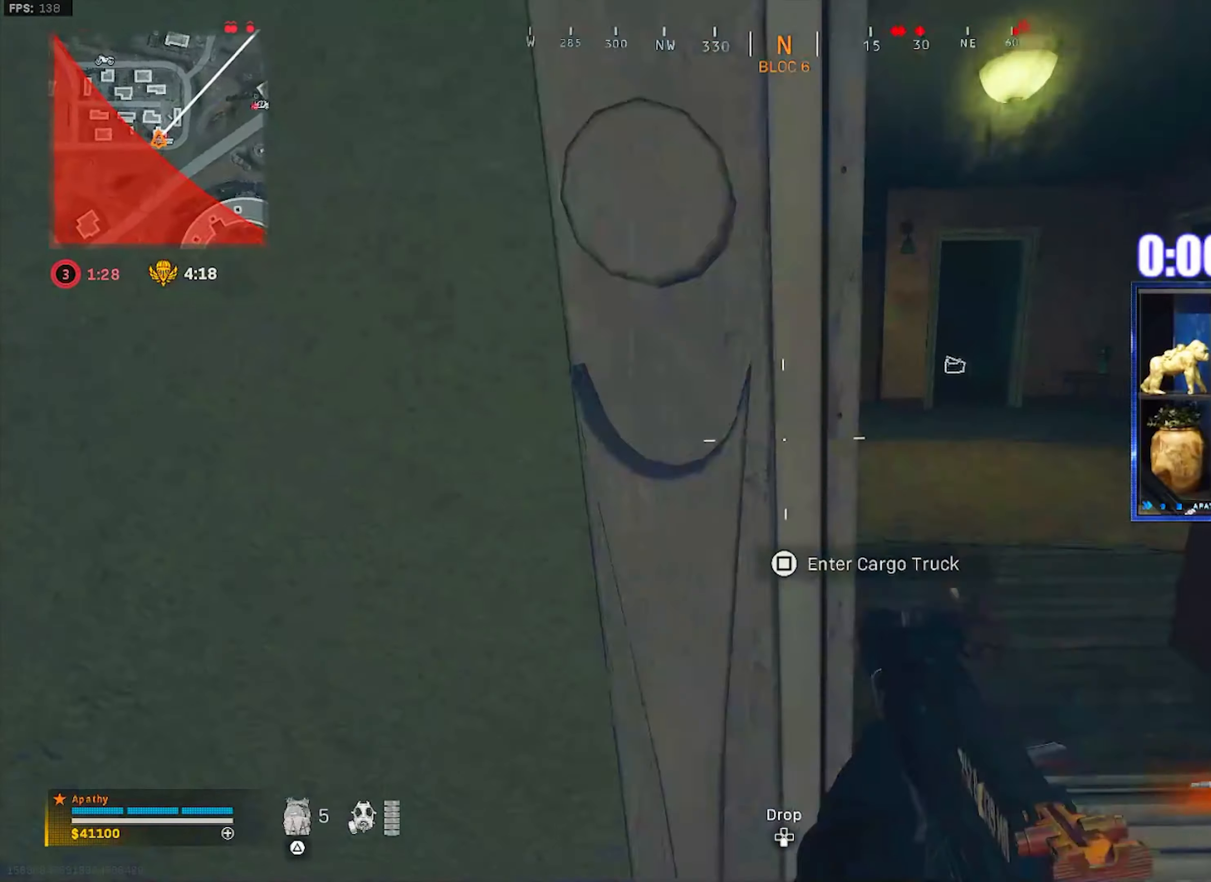
{"buttons": [], "left_stick": "right", "right_stick": "right", "events": [[34, "CROSS", "down"], [67, "right_stick", "right"], [134, "CROSS", "up"], [167, "right_stick", "center"], [201, "left_stick", "down-right"], [267, "right_stick", "left"], [301, "left_stick", "down-left"], [434, "left_stick", "right"], [434, "right_stick", "right"]]}
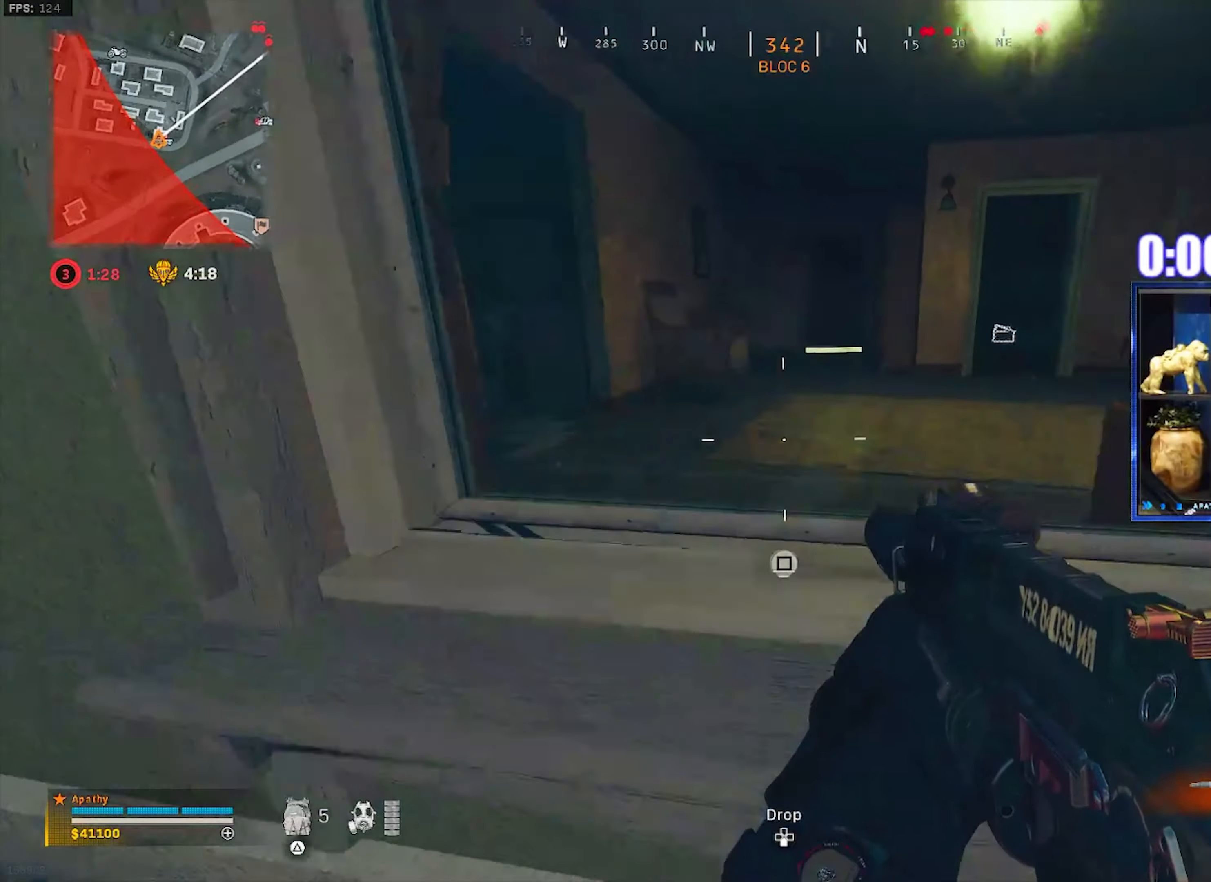
{"buttons": [], "left_stick": "up", "right_stick": "right", "events": [[67, "left_stick", "up-left"], [100, "CROSS", "down"], [200, "CROSS", "up"], [300, "CROSS", "down"], [400, "CROSS", "up"], [467, "left_stick", "up"]]}
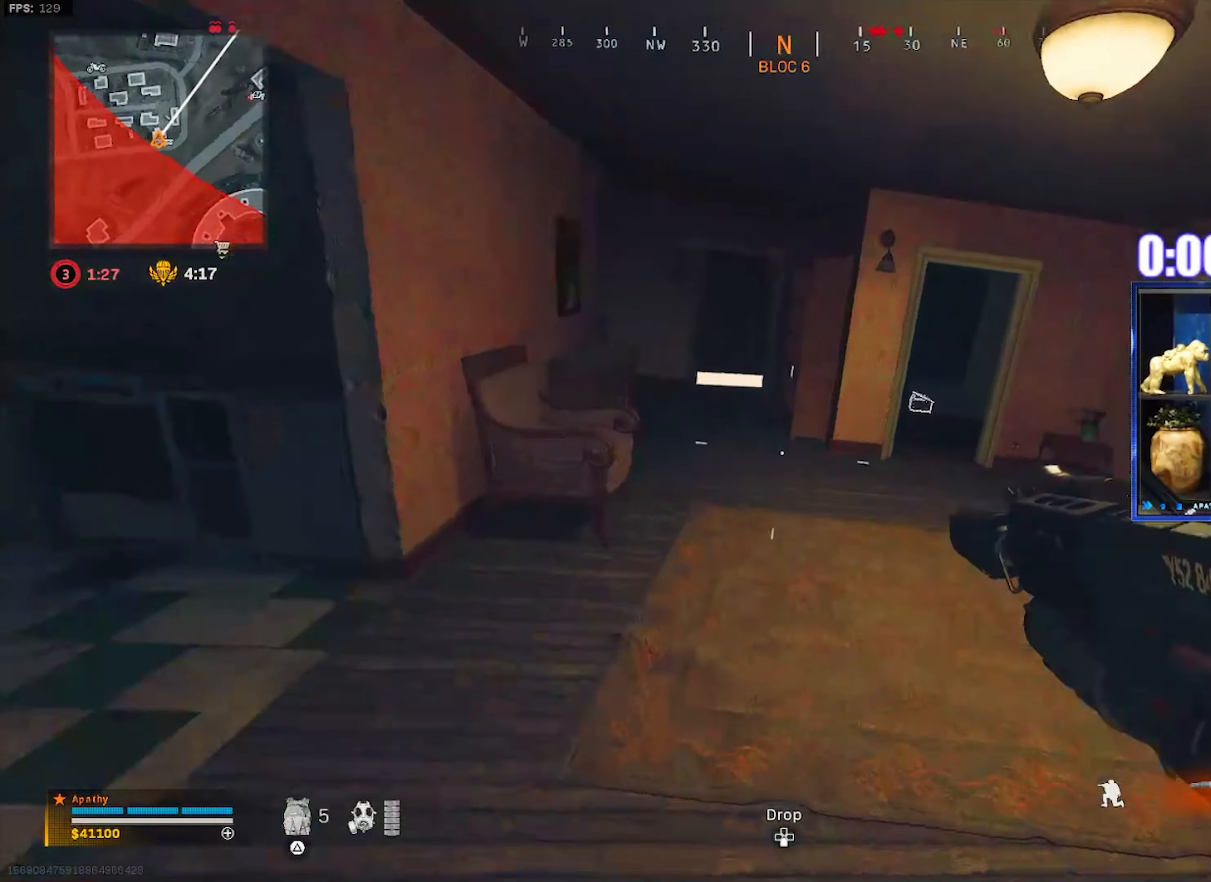
{"buttons": ["L3"], "left_stick": "up", "right_stick": "center", "events": [[67, "left_stick", "up-right"], [234, "L3", "down"], [334, "L3", "up"], [401, "L3", "down"], [401, "left_stick", "up"], [468, "right_stick", "center"]]}
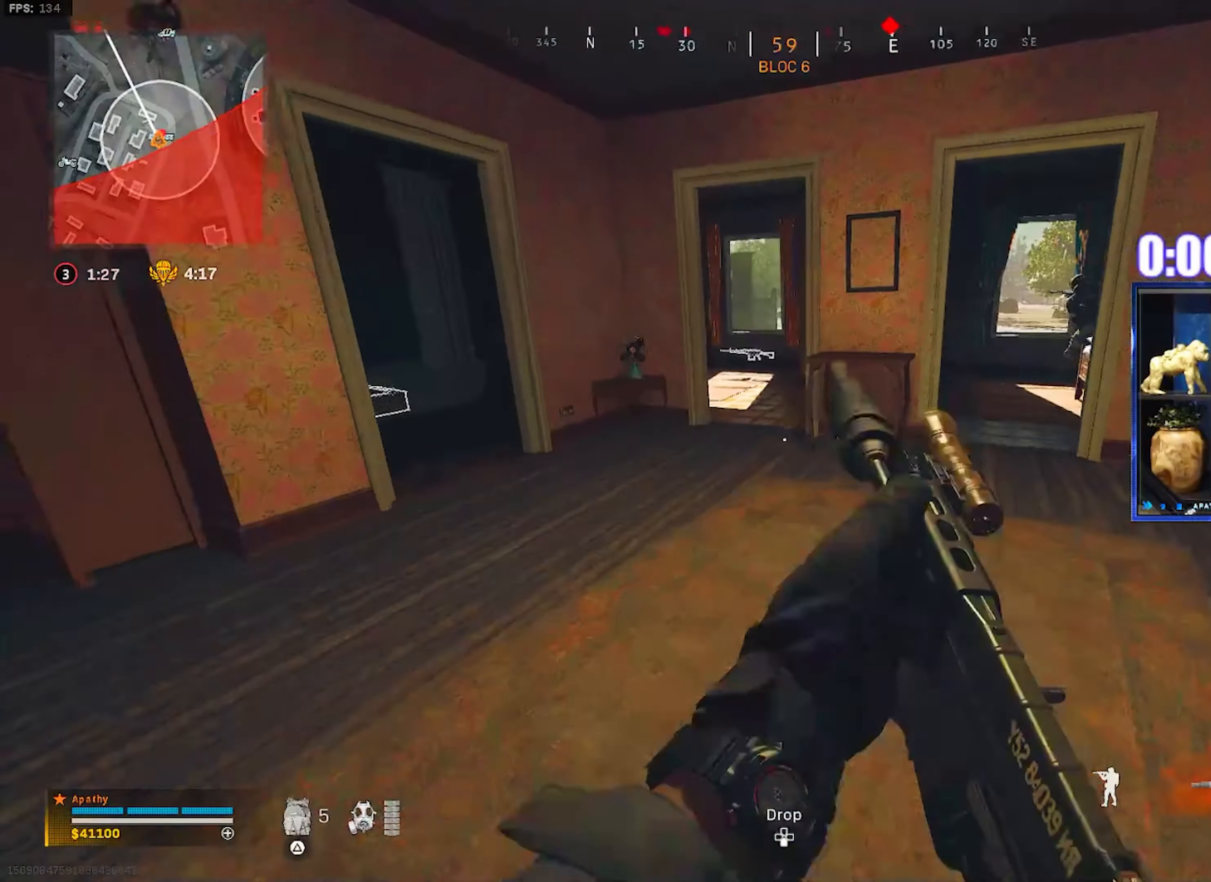
{"buttons": ["CROSS", "R3"], "left_stick": "up", "right_stick": "center", "events": [[67, "left_stick", "up-left"], [167, "right_stick", "right"], [200, "L3", "up"], [200, "left_stick", "up"], [434, "R3", "down"], [434, "right_stick", "center"], [500, "CROSS", "down"]]}
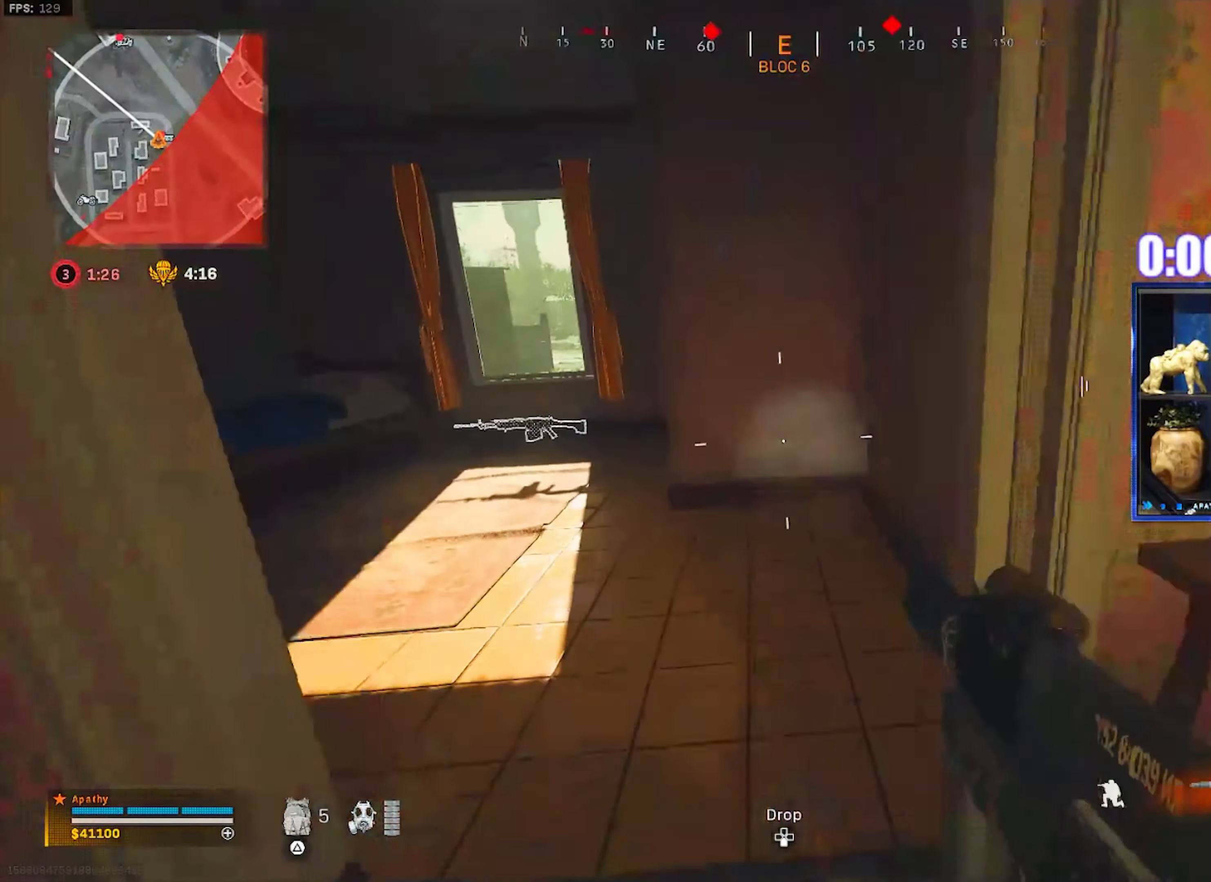
{"buttons": ["CROSS"], "left_stick": "up-right", "right_stick": "right", "events": [[67, "R3", "up"], [67, "right_stick", "left"], [134, "CROSS", "up"], [134, "left_stick", "up-left"], [201, "L3", "down"], [201, "right_stick", "center"], [401, "L3", "up"], [401, "left_stick", "up"], [401, "right_stick", "right"], [468, "CROSS", "down"], [501, "left_stick", "up-right"]]}
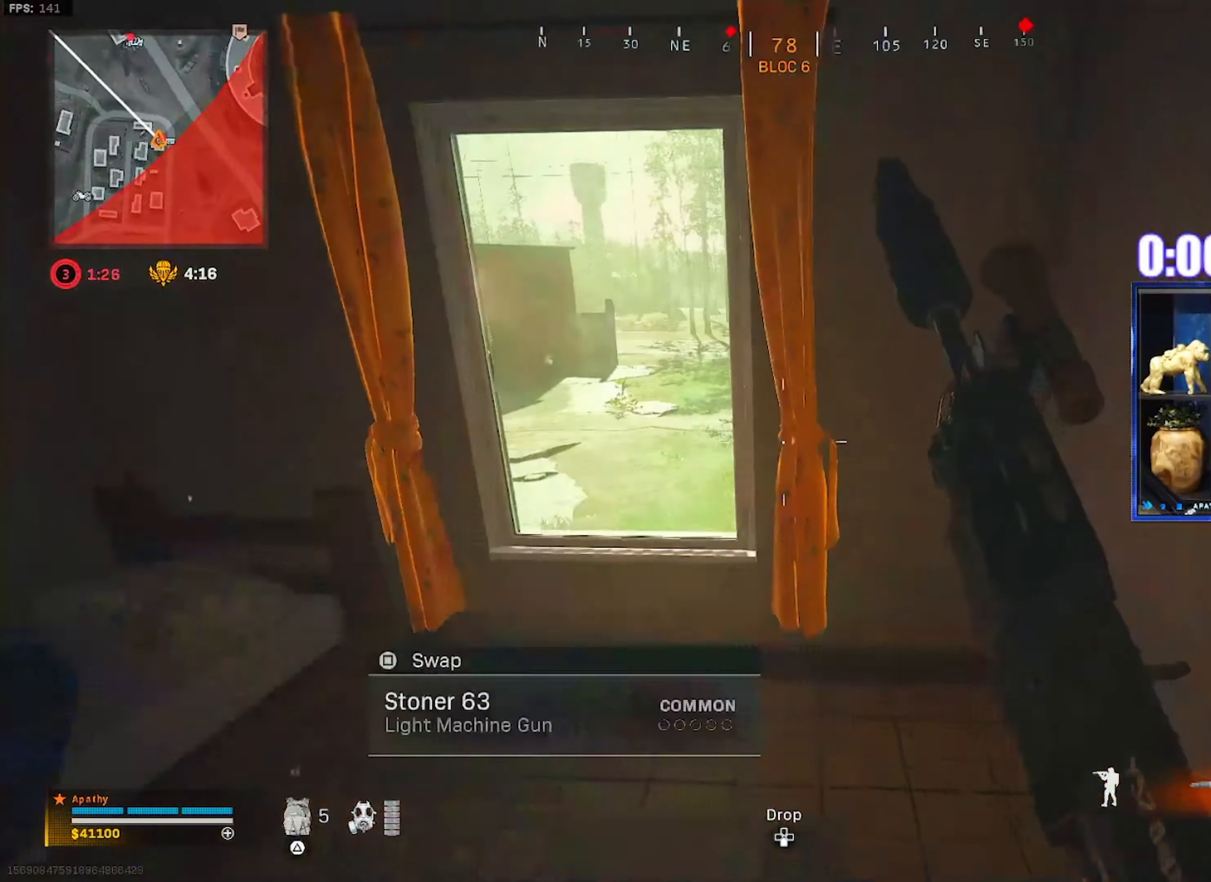
{"buttons": [], "left_stick": "left", "right_stick": "right", "events": [[33, "right_stick", "center"], [100, "CROSS", "up"], [133, "right_stick", "right"], [300, "left_stick", "left"]]}
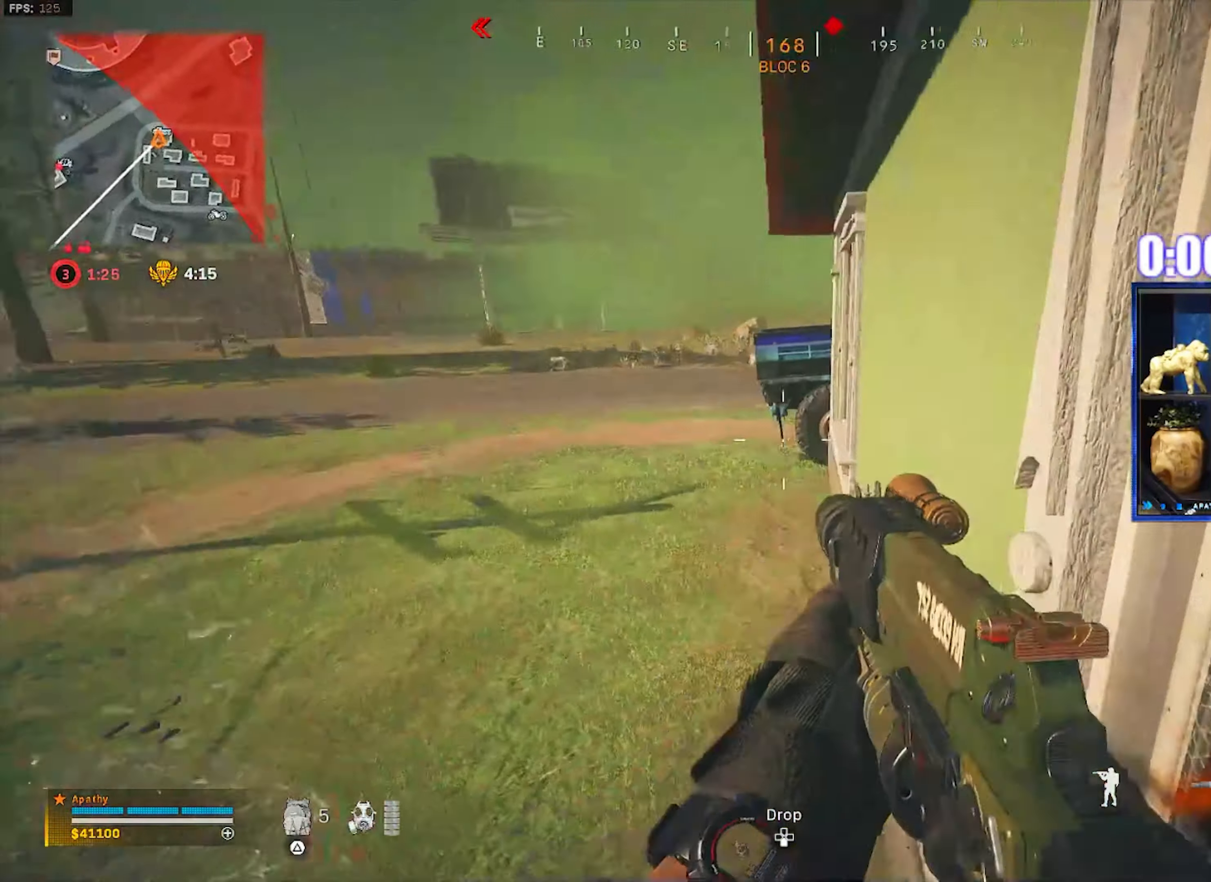
{"buttons": [], "left_stick": "down-left", "right_stick": "up", "events": [[101, "L1", "down"], [134, "right_stick", "center"], [234, "L1", "up"], [334, "left_stick", "down-left"], [434, "right_stick", "up"]]}
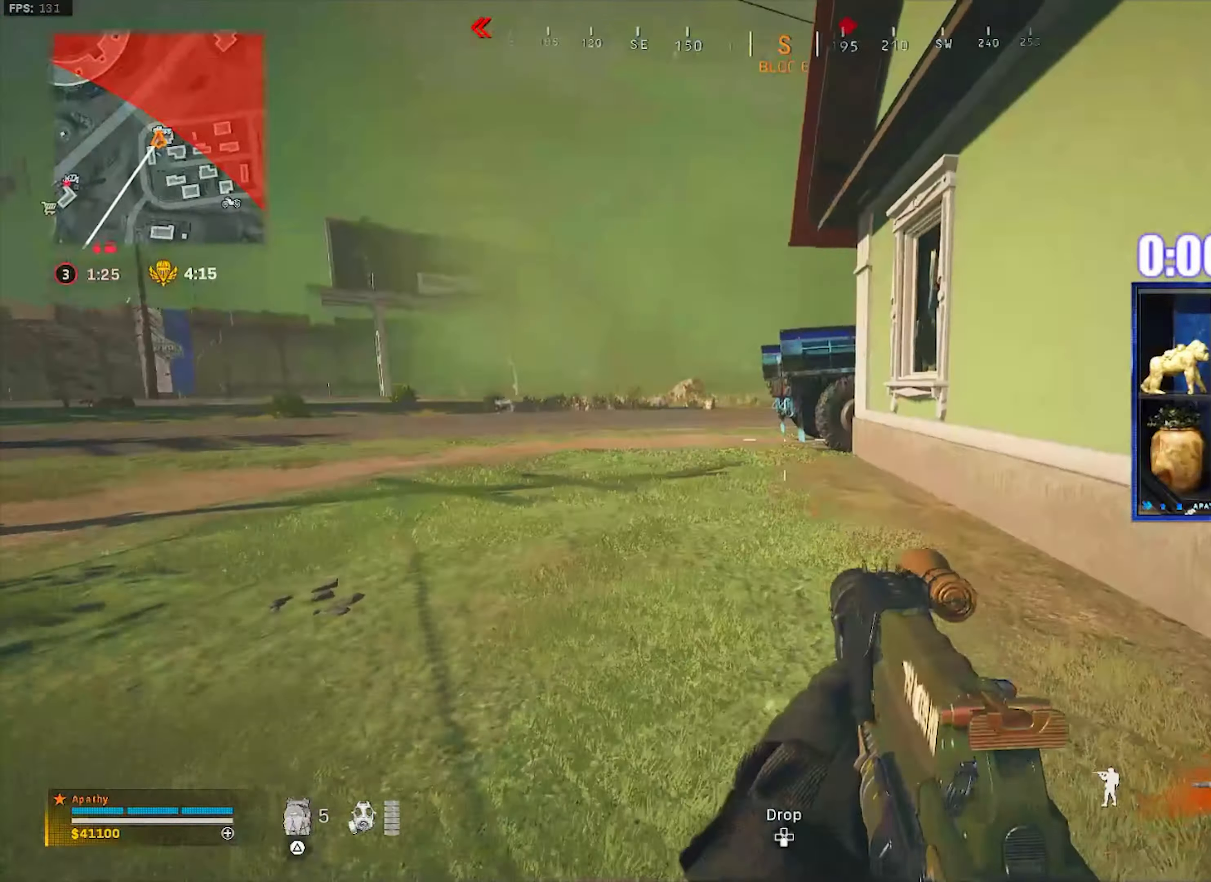
{"buttons": ["L1"], "left_stick": "down-right", "right_stick": "up-right", "events": [[433, "L1", "down"], [500, "left_stick", "down-right"], [500, "right_stick", "up-right"]]}
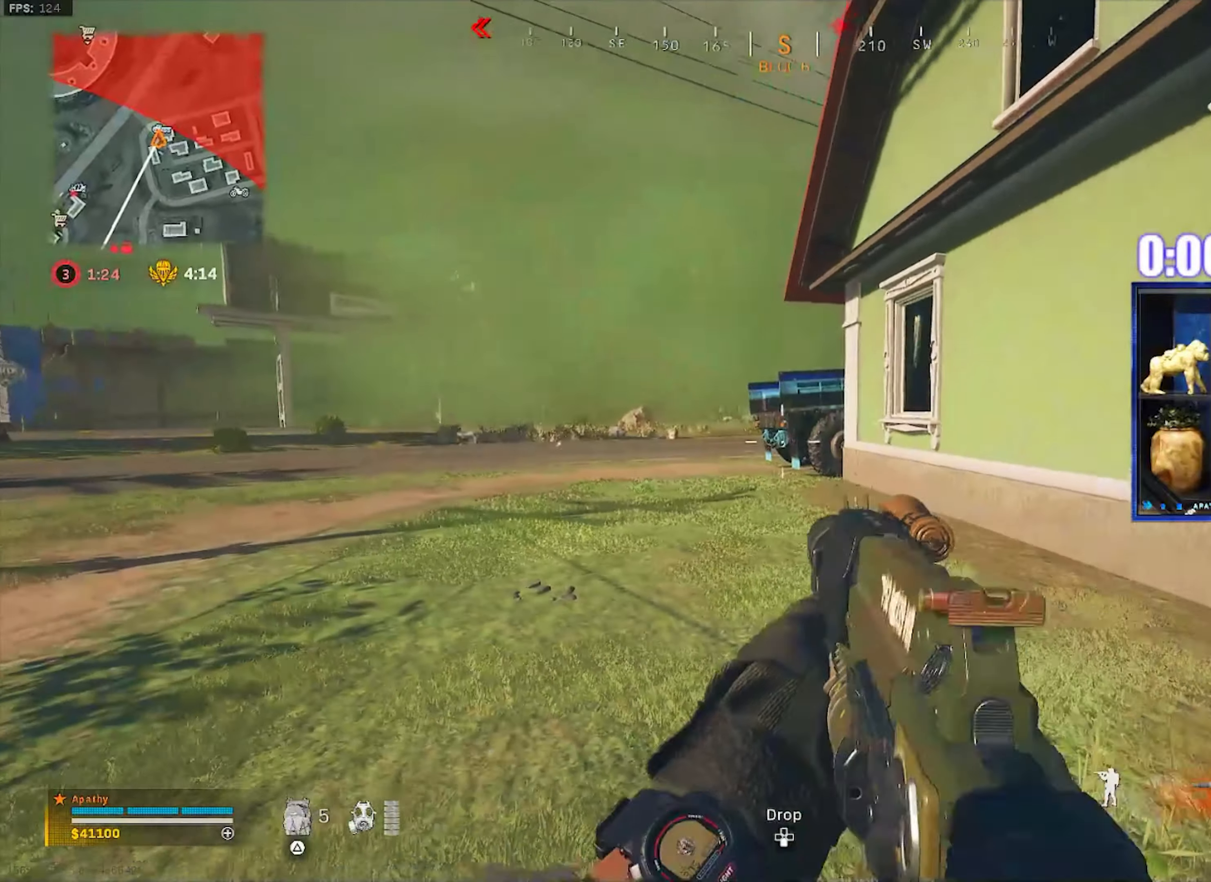
{"buttons": [], "left_stick": "down-left", "right_stick": "right", "events": [[134, "right_stick", "center"], [167, "left_stick", "down-left"], [401, "L1", "up"], [434, "right_stick", "right"]]}
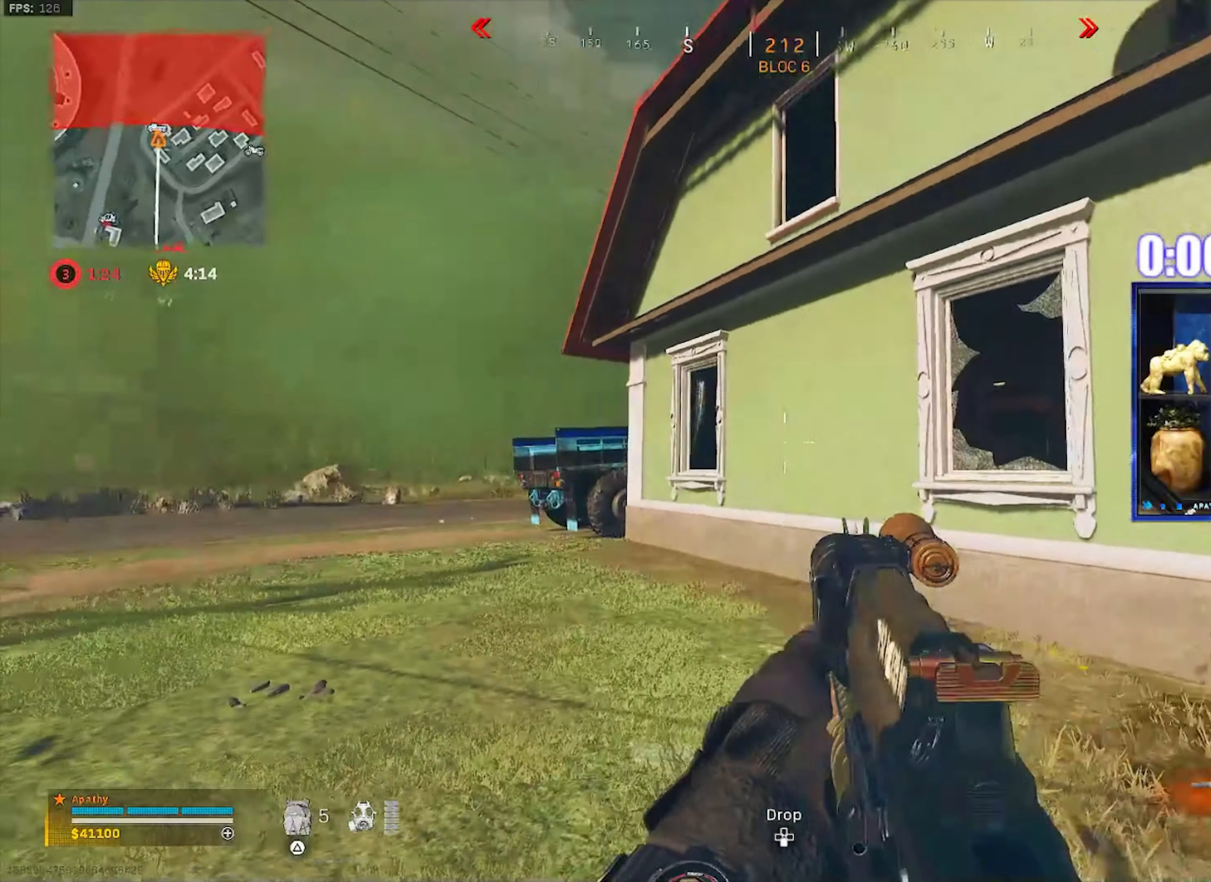
{"buttons": [], "left_stick": "left", "right_stick": "center", "events": [[66, "right_stick", "center"], [267, "left_stick", "left"]]}
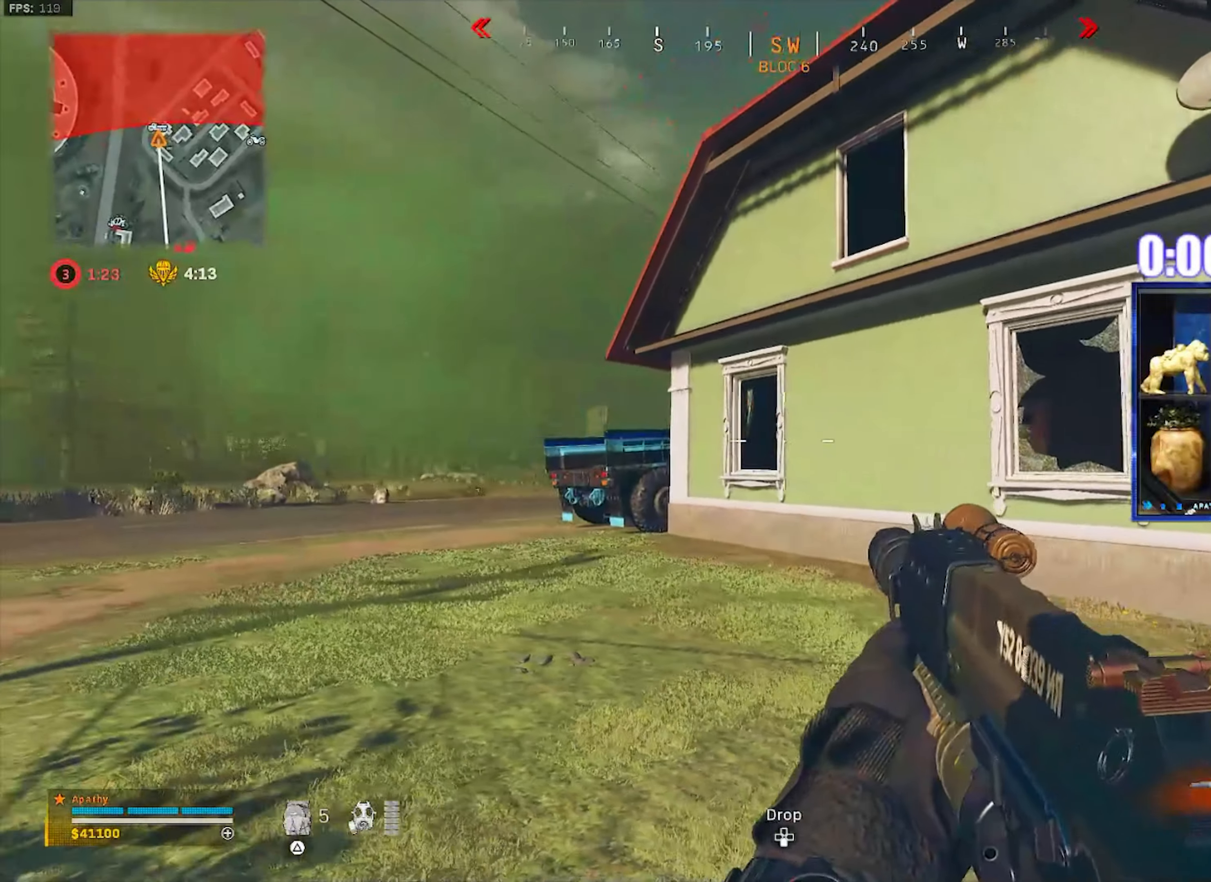
{"buttons": [], "left_stick": "down-right", "right_stick": "center", "events": [[100, "left_stick", "down-left"], [100, "right_stick", "right"], [234, "left_stick", "down-right"], [434, "right_stick", "center"]]}
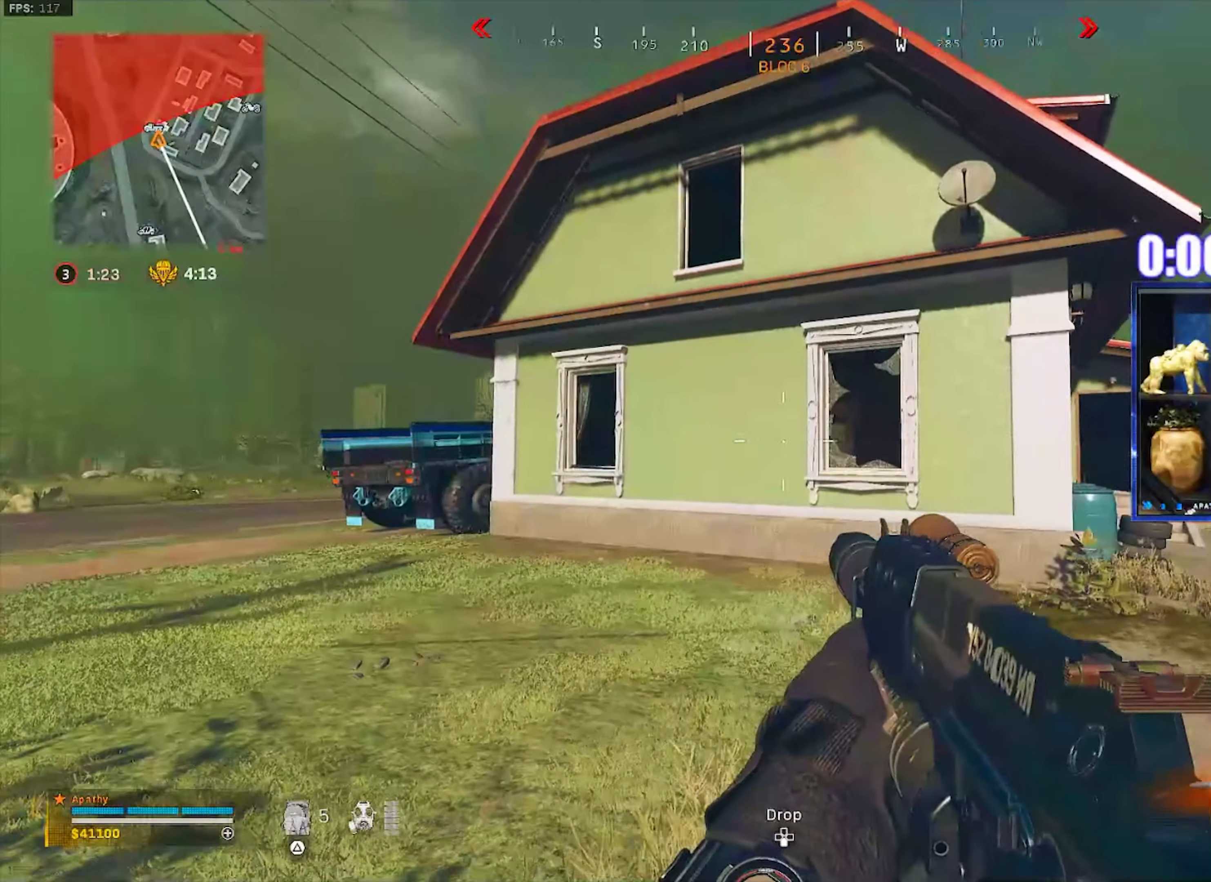
{"buttons": [], "left_stick": "down-right", "right_stick": "center", "events": []}
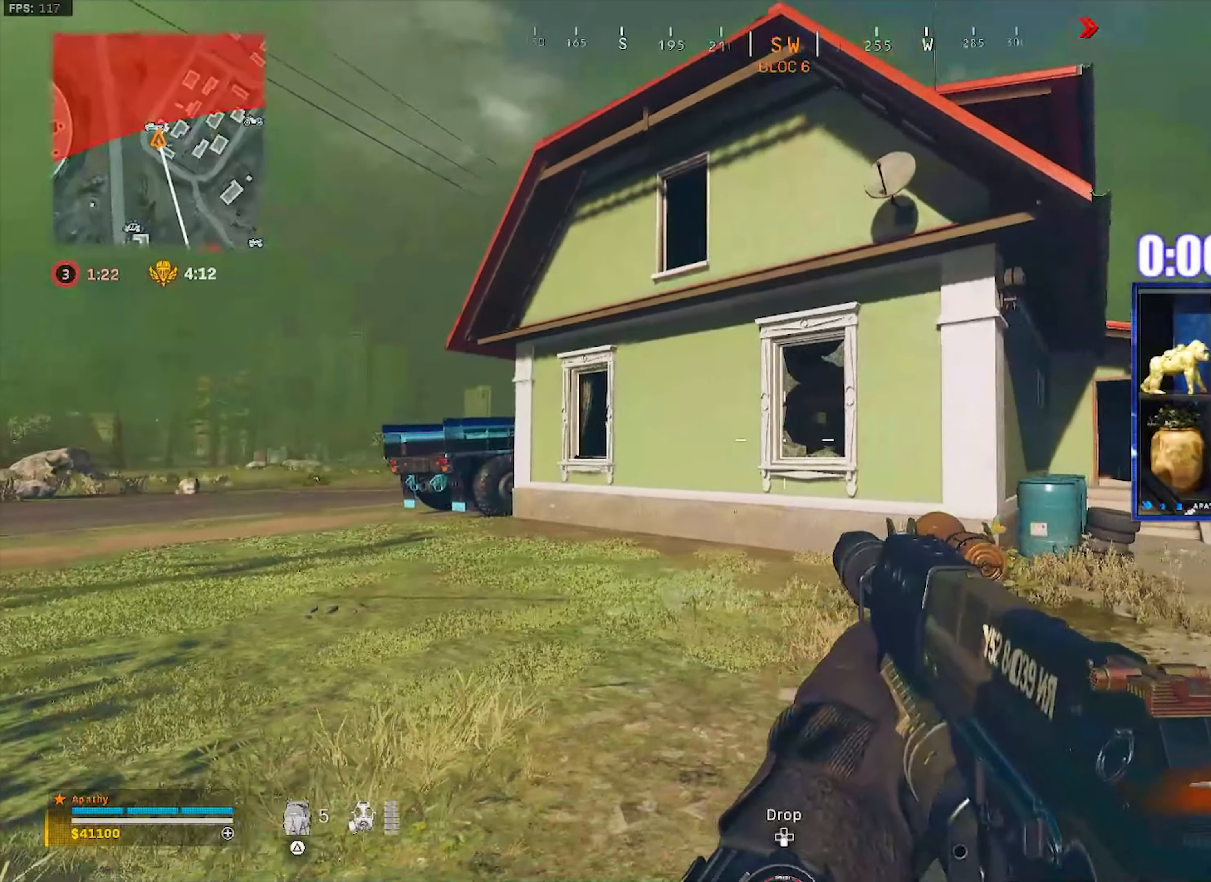
{"buttons": [], "left_stick": "down-left", "right_stick": "center", "events": [[67, "left_stick", "down-left"]]}
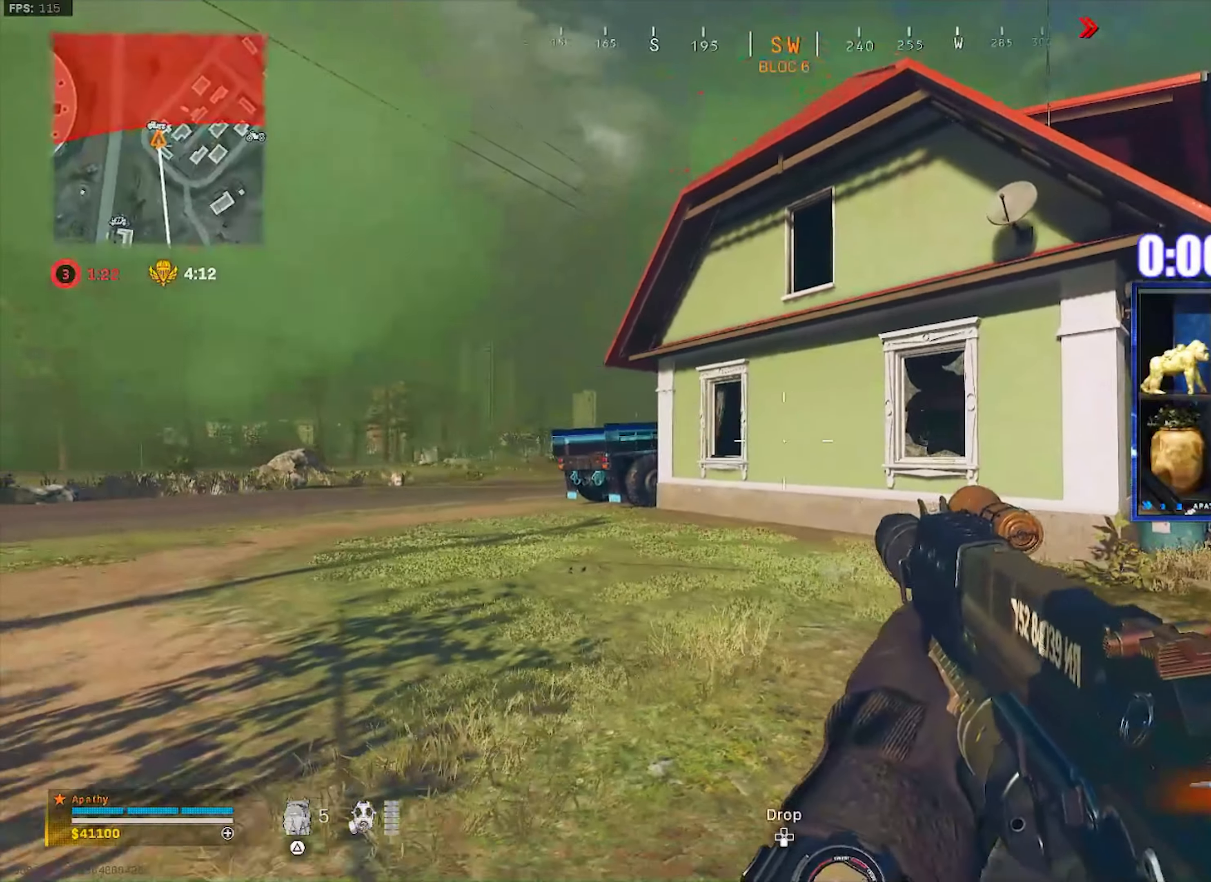
{"buttons": [], "left_stick": "down-left", "right_stick": "center", "events": []}
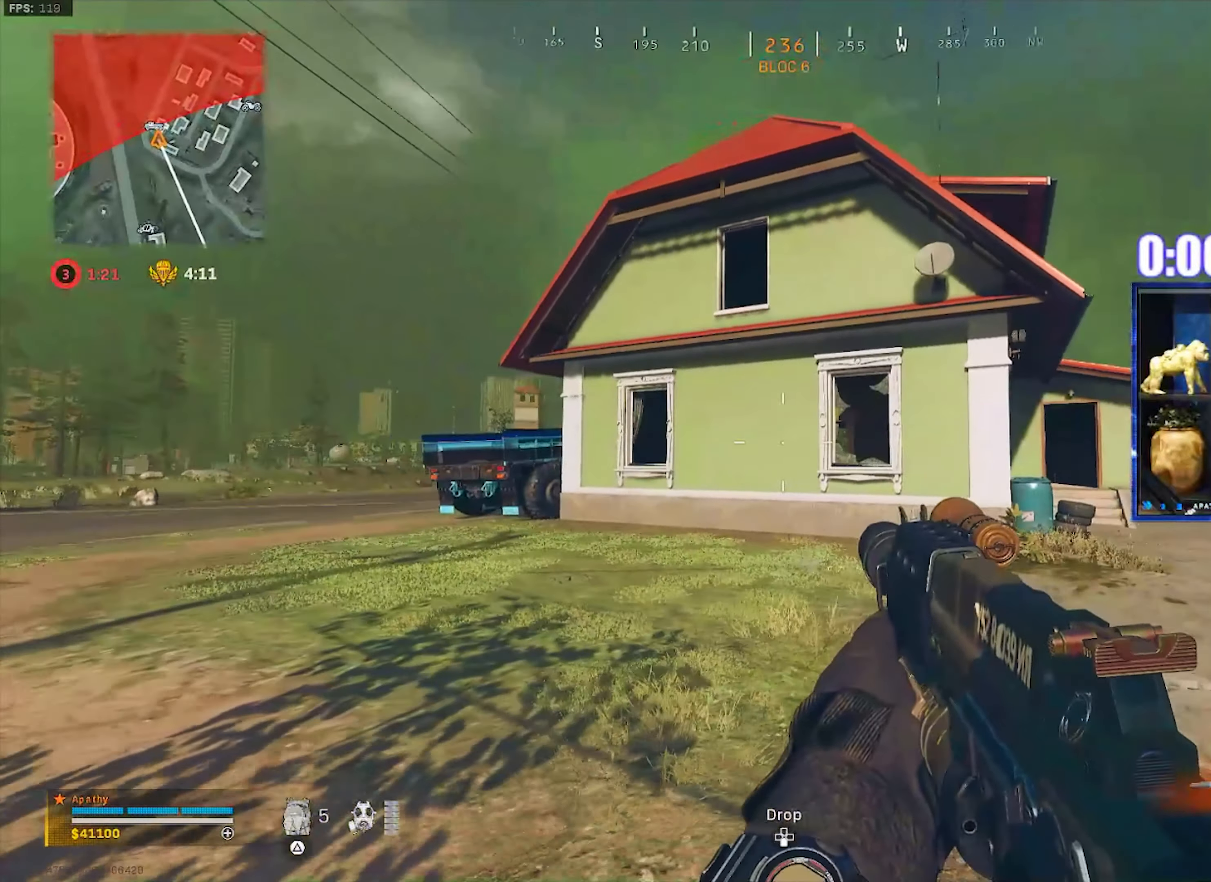
{"buttons": [], "left_stick": "right", "right_stick": "center", "events": [[333, "left_stick", "down-right"], [333, "right_stick", "right"], [434, "right_stick", "center"], [467, "left_stick", "right"]]}